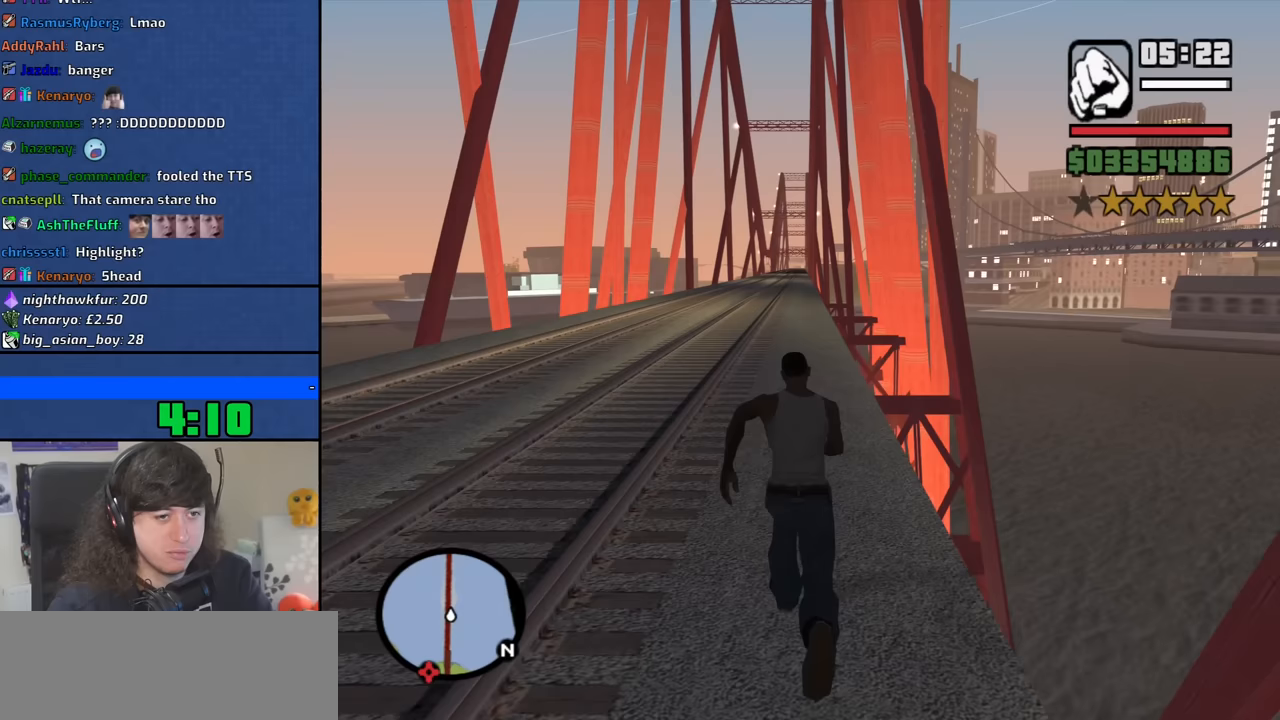
Gameplay with keyboard and mouse; each line is a JSON object with the keys and mouse buttons held at the frame after it. "events" lists presses ("down") and releases ("up") of "1", "2", "3", "4", "5", "6", "8", "a", "alt", "b", "c", "ctrl", "d", "down", "e", "escape", "f", "f1", "f2", "f3", "g", "h", "left", "n", "num2", "q", "r", "right", "s", "shift", "space", "t", "tab", "up", "v", "w", "x", "y", "z", "mouse_left", "mouse_middle", "mouse_right", "mouse_wheel_up" and "mouse_wheel_down" between this image and that frame as [ms after this image, input, new state], when the widget could be followed in between. "mouse_left", "mouse_middle", "mouse_right", "mouse_wheel_up", "mouse_wheel_down" = the "left", "middle", "right", "wheel_up", "wheel_down" buttons of the "mouse" list. No other keys are recorded. Mouse movement is not recorded.
{"keys": ["w"], "mouse": [], "events": [[50, "space", "up"], [183, "space", "down"], [283, "space", "up"], [383, "space", "down"], [467, "space", "up"]]}
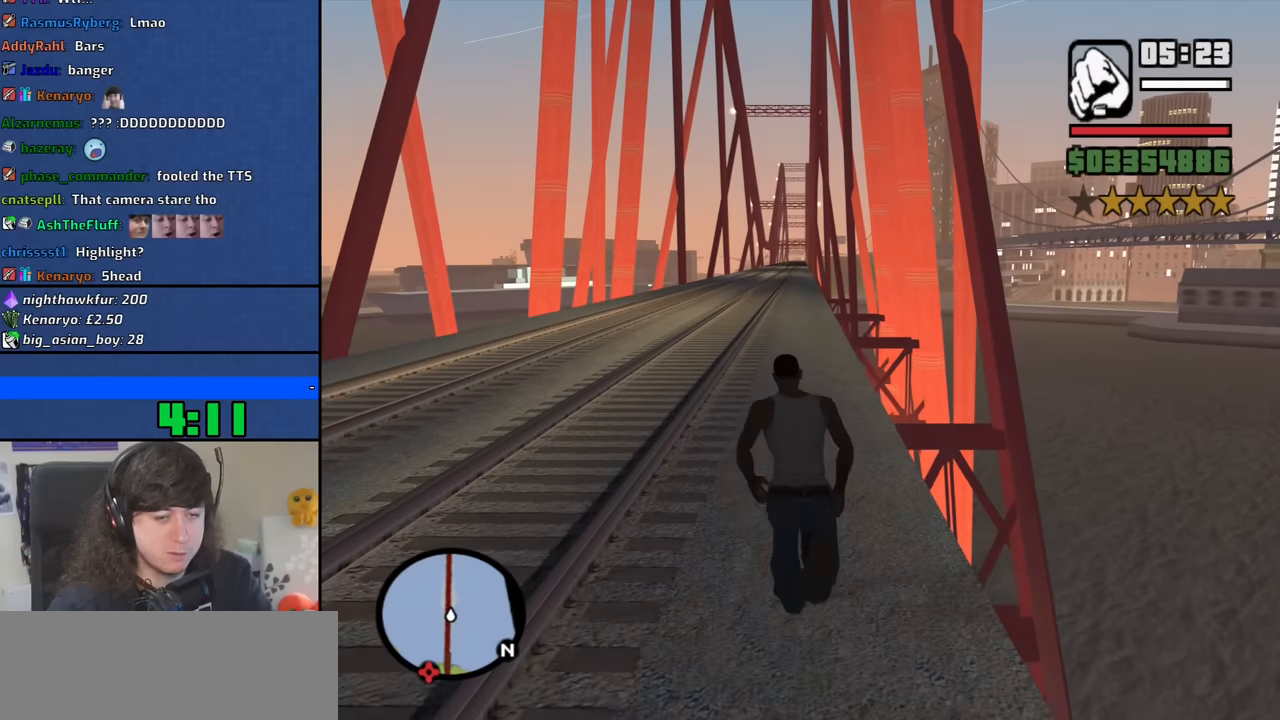
{"keys": ["space", "w"], "mouse": [], "events": [[117, "space", "down"], [167, "space", "up"], [300, "space", "down"], [350, "space", "up"], [483, "space", "down"]]}
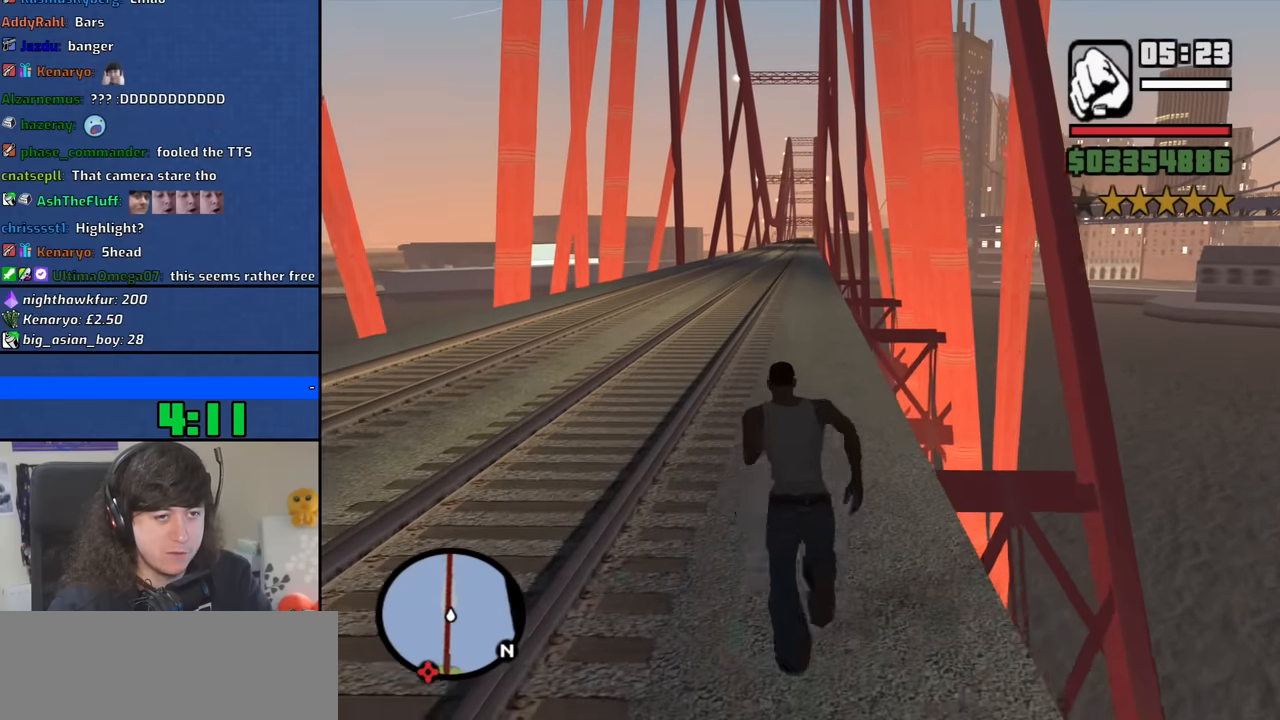
{"keys": ["w"], "mouse": [], "events": [[83, "space", "up"], [183, "space", "down"], [267, "space", "up"], [417, "space", "down"], [450, "space", "up"]]}
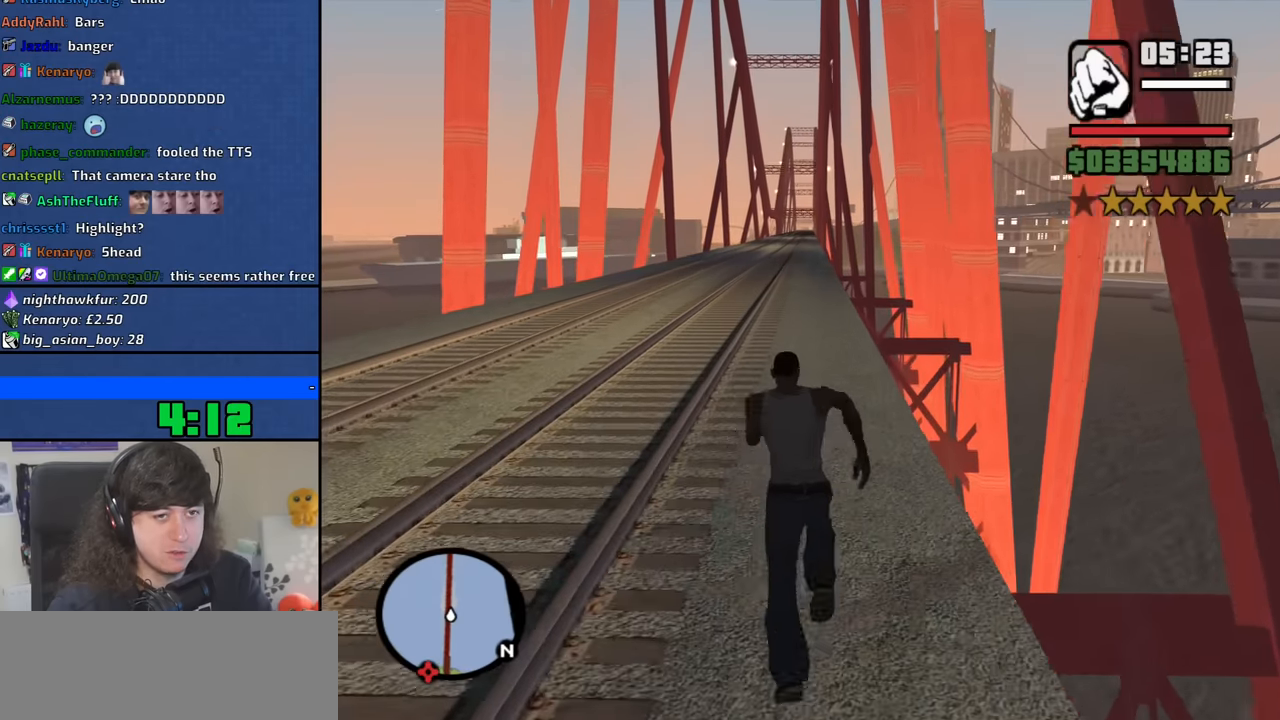
{"keys": ["space", "w"], "mouse": [], "events": [[100, "space", "down"], [150, "space", "up"], [283, "space", "down"], [383, "space", "up"], [467, "space", "down"]]}
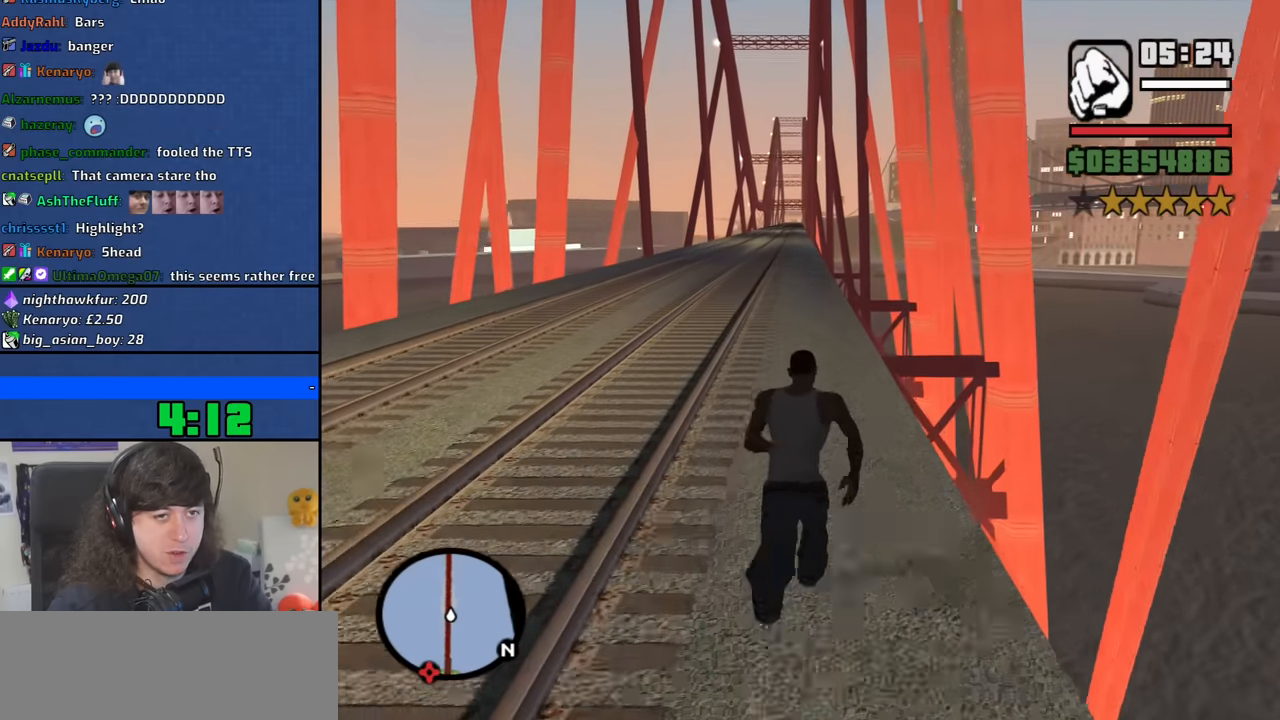
{"keys": ["w"], "mouse": [], "events": [[67, "space", "up"], [217, "space", "down"], [250, "space", "up"], [400, "space", "down"], [483, "space", "up"]]}
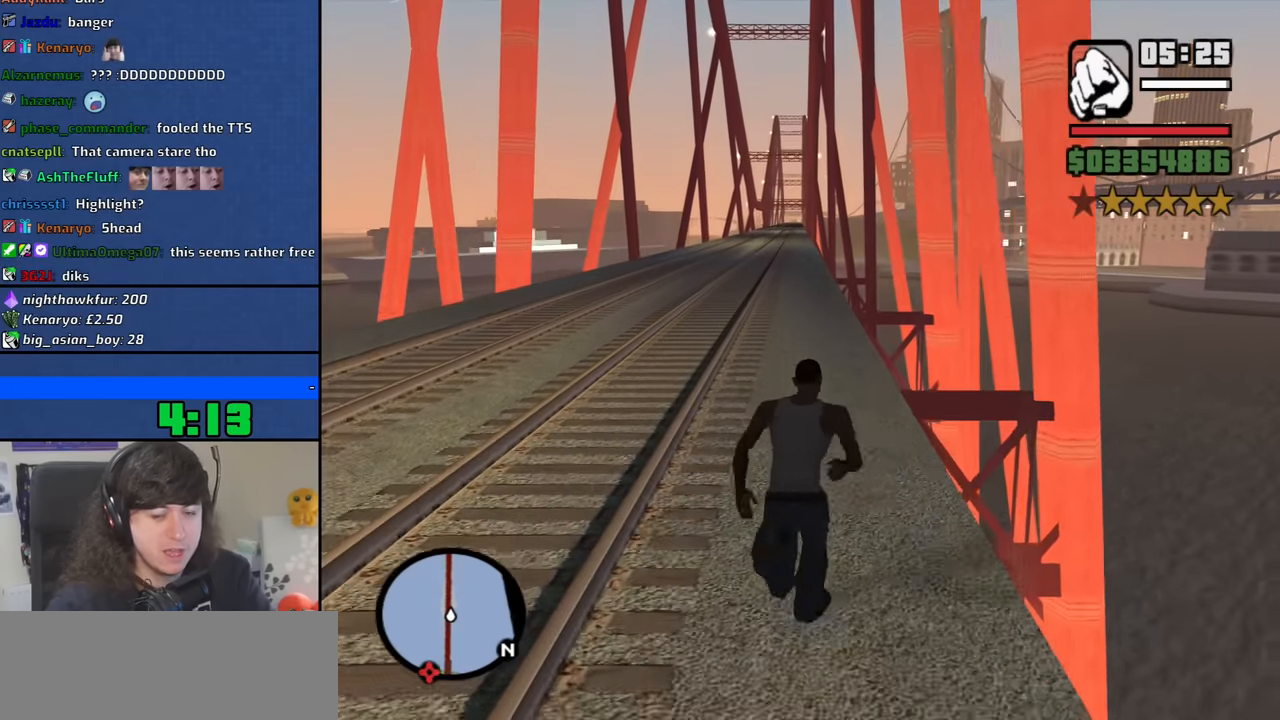
{"keys": ["space", "w"], "mouse": [], "events": [[83, "space", "down"], [183, "space", "up"], [317, "space", "down"], [367, "space", "up"], [450, "space", "down"]]}
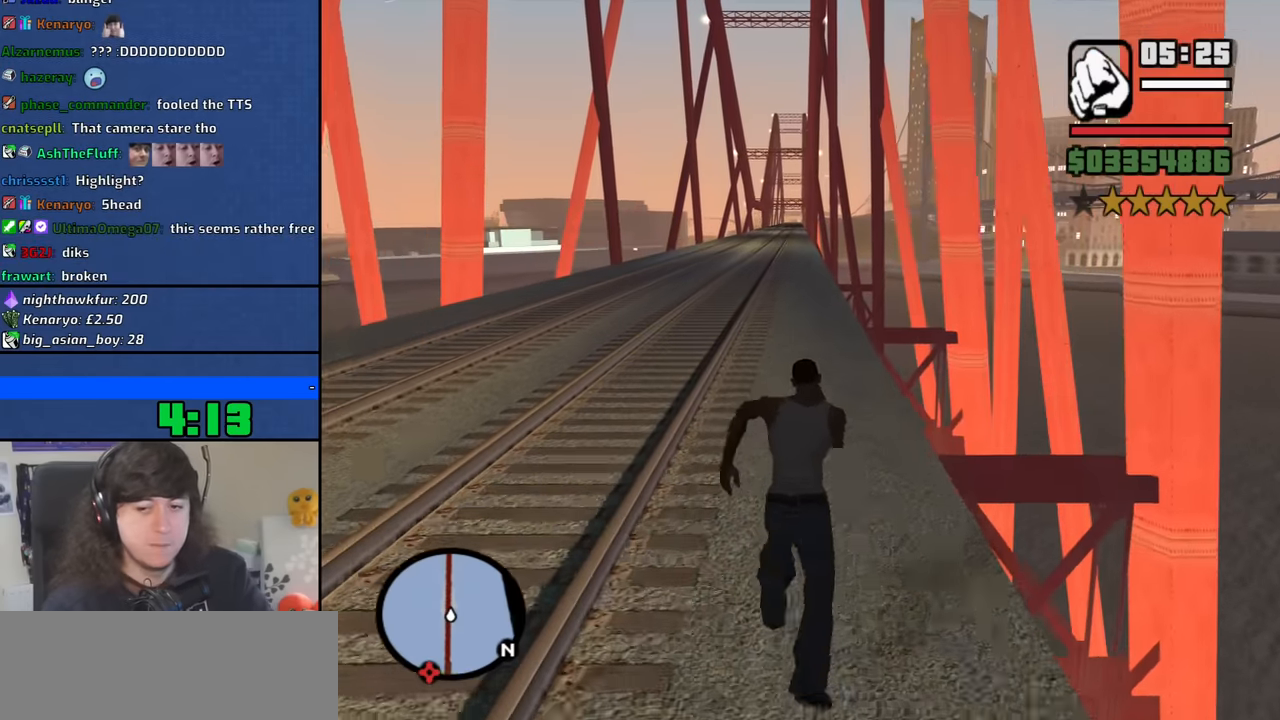
{"keys": ["w"], "mouse": [], "events": [[33, "space", "up"], [150, "space", "down"], [233, "space", "up"], [383, "space", "down"], [466, "space", "up"]]}
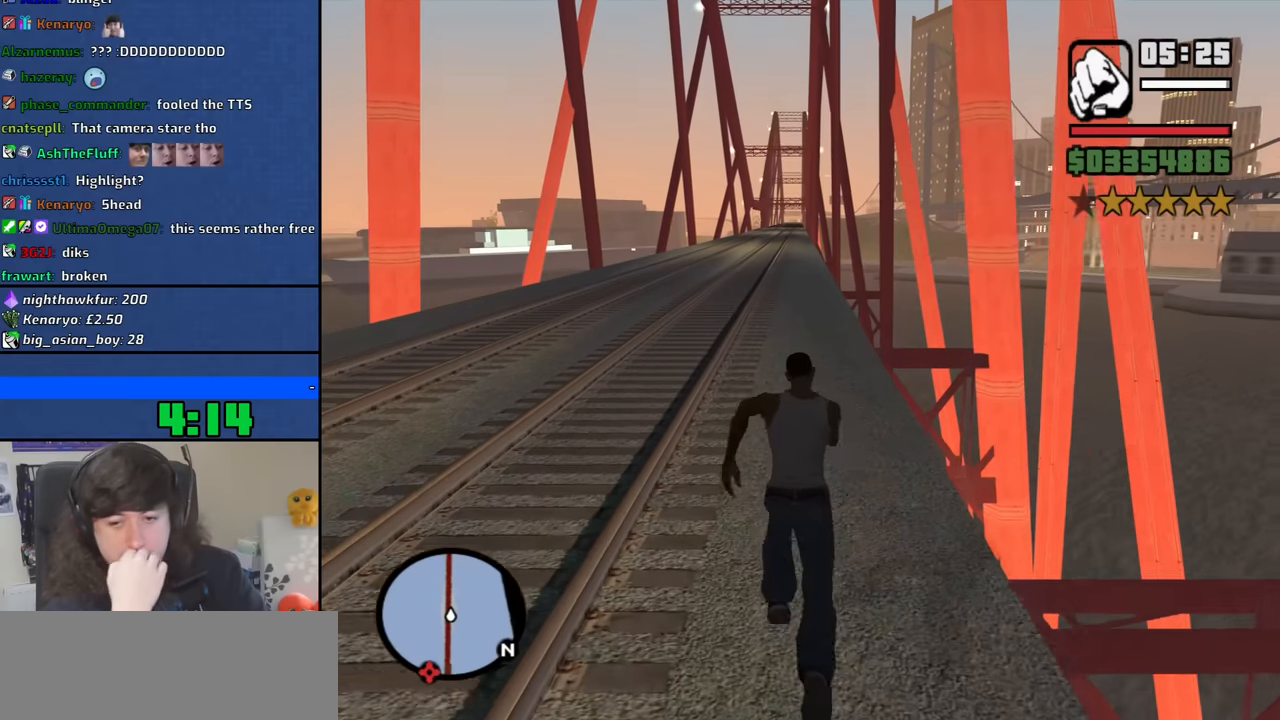
{"keys": ["w"], "mouse": [], "events": [[116, "space", "down"], [216, "space", "up"], [350, "space", "down"], [450, "space", "up"]]}
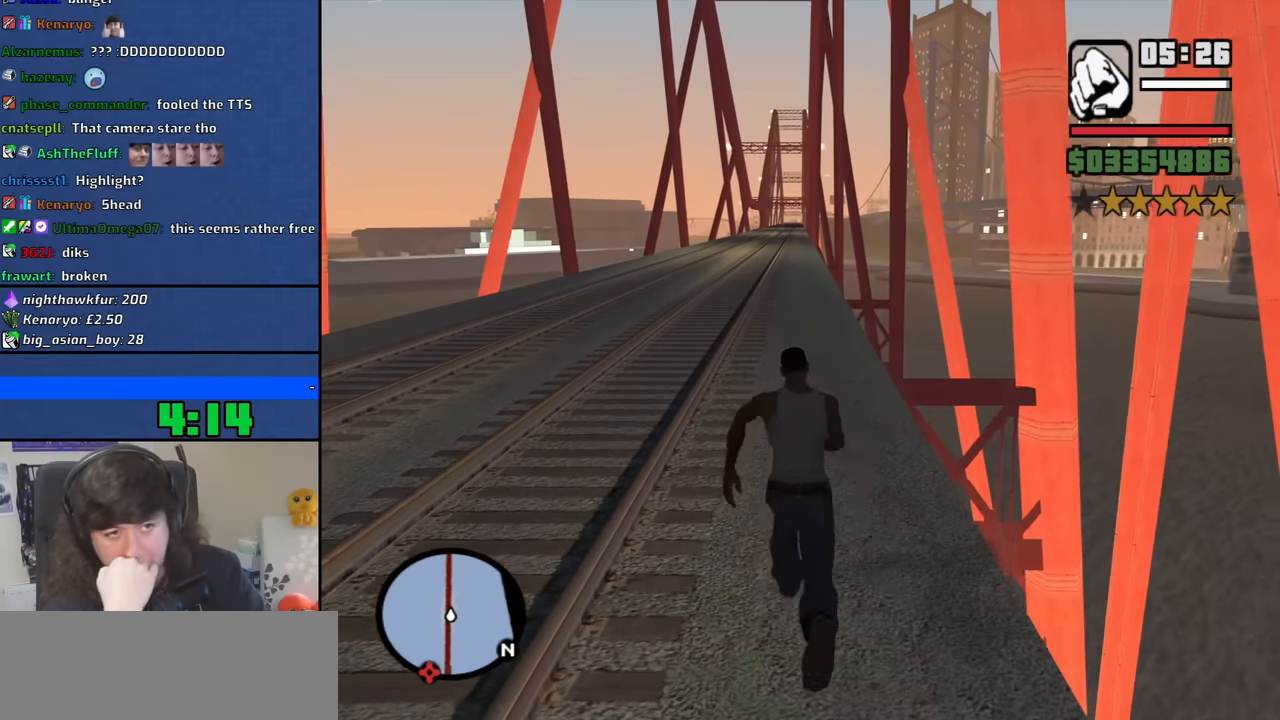
{"keys": ["w"], "mouse": [], "events": [[33, "space", "down"], [133, "space", "up"], [266, "space", "down"], [366, "space", "up"]]}
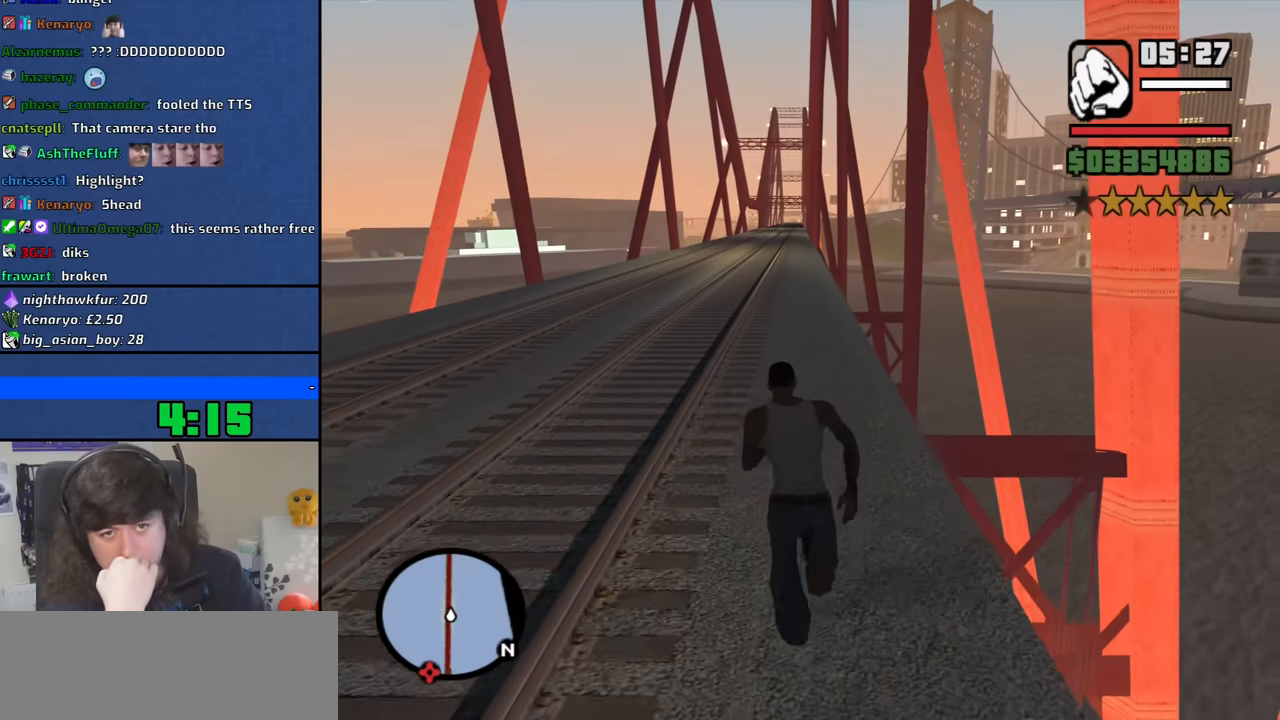
{"keys": ["space", "w"], "mouse": [], "events": [[50, "space", "down"], [100, "space", "up"], [233, "space", "down"], [333, "space", "up"], [466, "space", "down"]]}
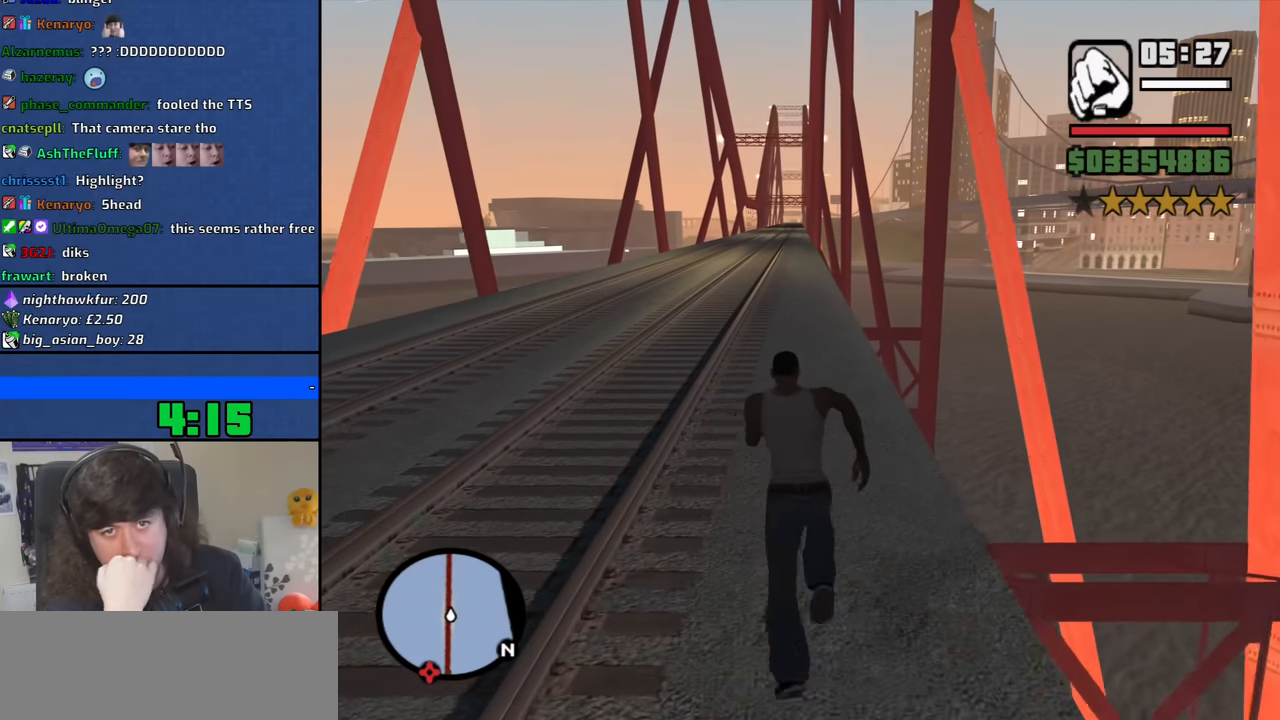
{"keys": ["w"], "mouse": [], "events": [[66, "space", "up"], [166, "space", "down"], [250, "space", "up"], [400, "space", "down"], [483, "space", "up"]]}
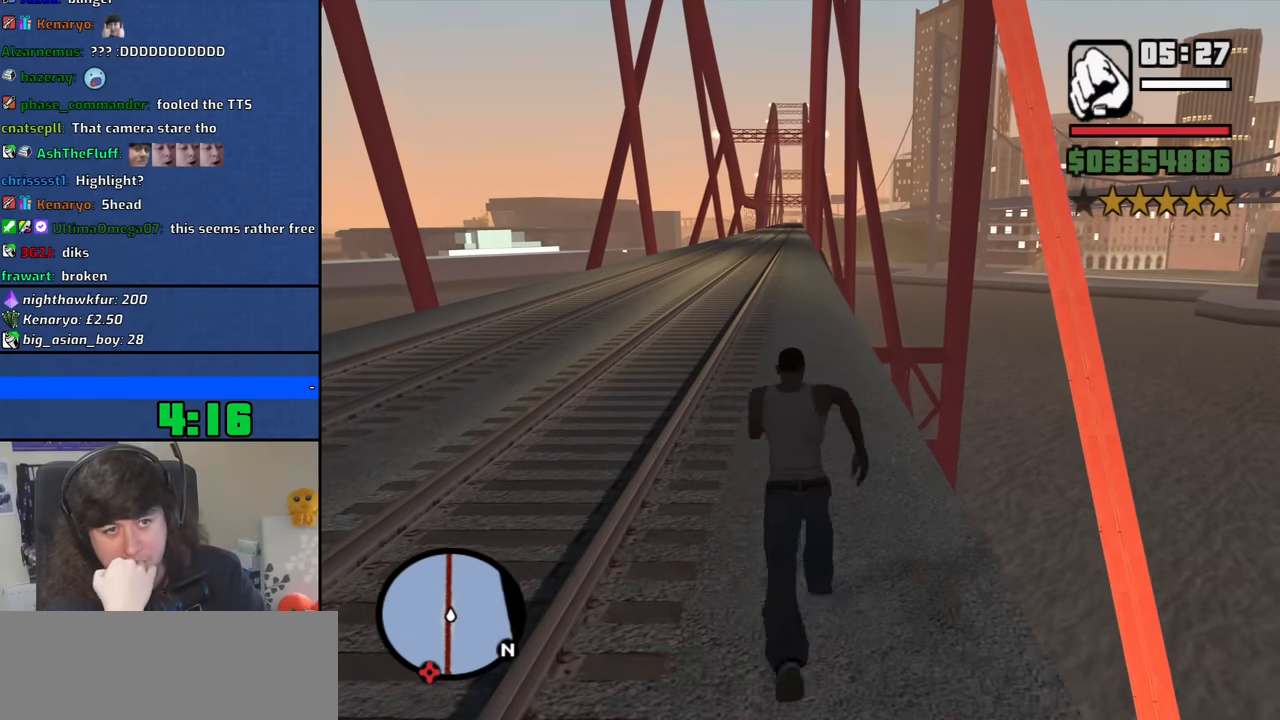
{"keys": ["w"], "mouse": [], "events": [[133, "space", "down"], [183, "space", "up"], [316, "space", "down"], [450, "space", "up"]]}
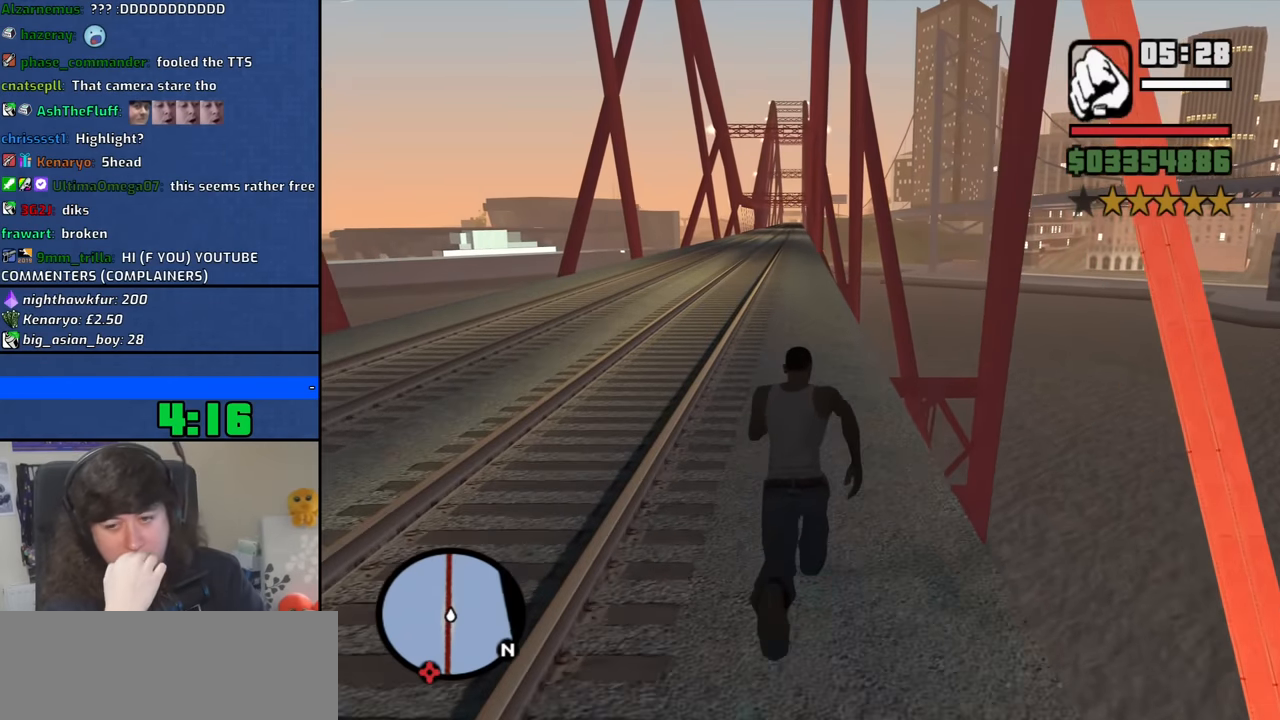
{"keys": ["space", "w"], "mouse": [], "events": [[50, "space", "down"], [100, "space", "up"], [216, "space", "down"], [333, "space", "up"], [433, "space", "down"]]}
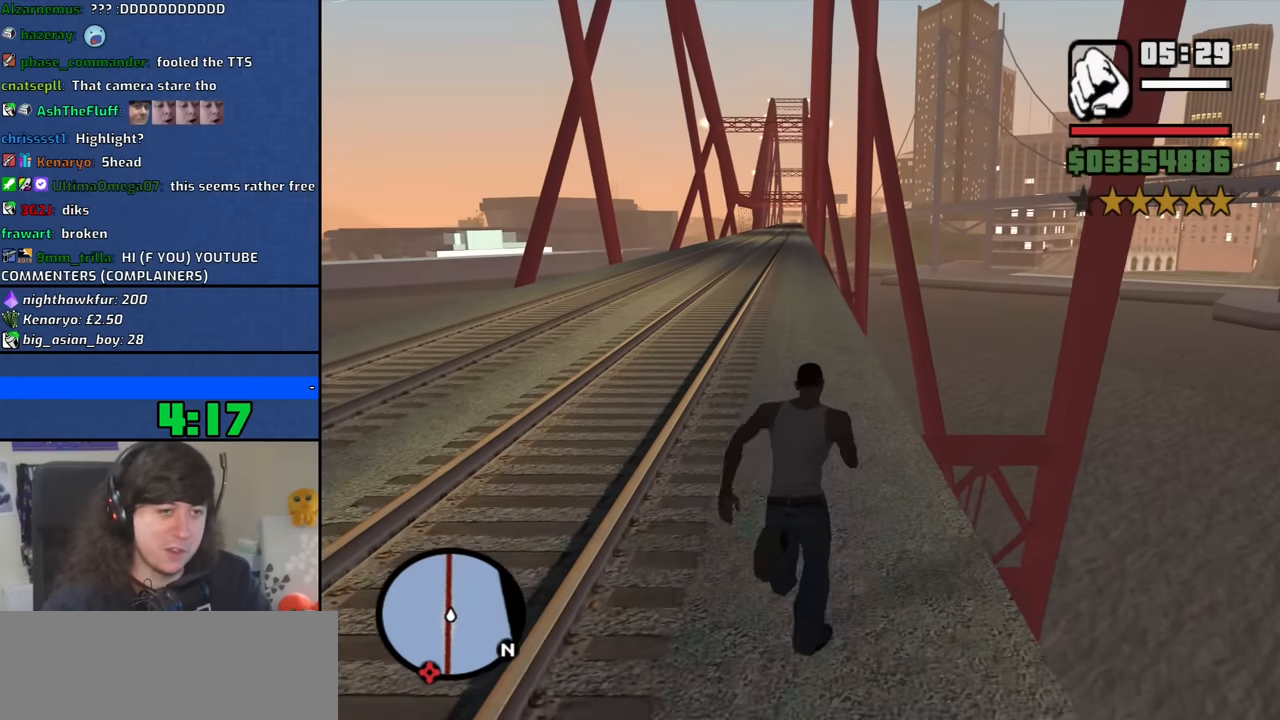
{"keys": ["space", "w"], "mouse": [], "events": [[16, "space", "up"], [116, "space", "down"], [200, "space", "up"], [350, "space", "down"], [400, "space", "up"], [483, "space", "down"]]}
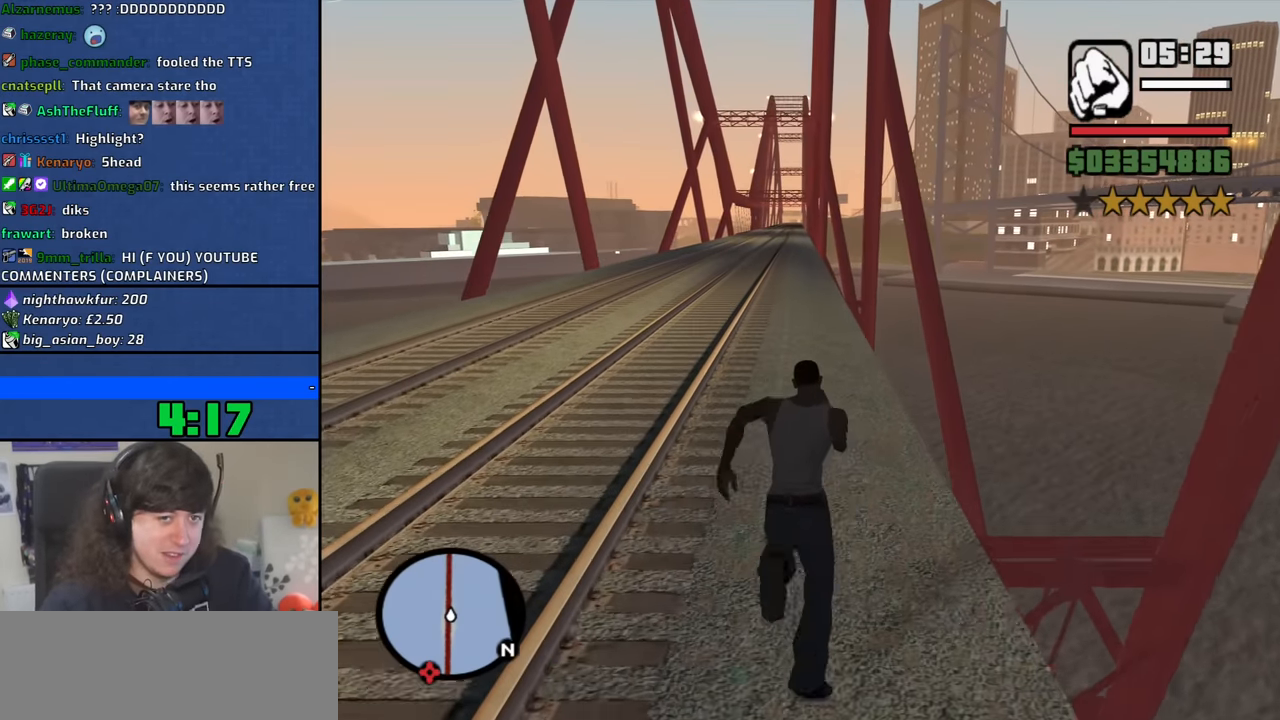
{"keys": ["space", "w"], "mouse": [], "events": [[33, "space", "up"], [183, "space", "down"], [216, "space", "up"], [316, "space", "down"], [416, "space", "up"], [500, "space", "down"]]}
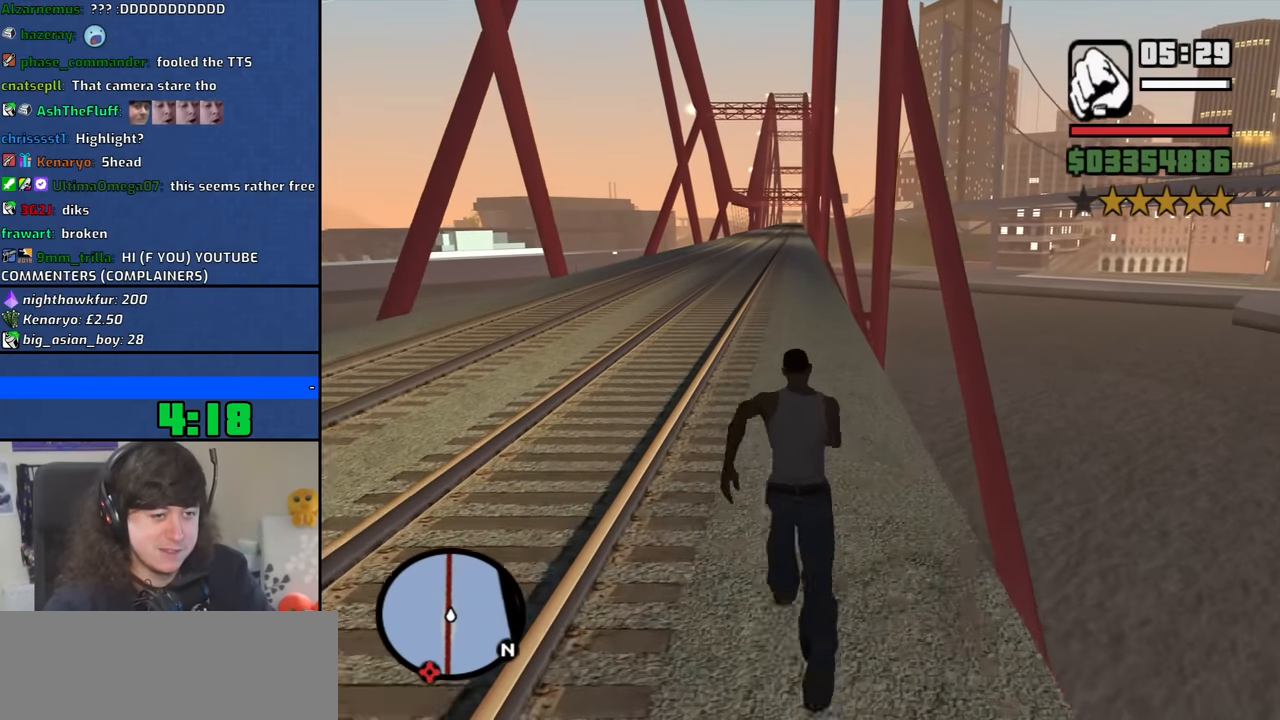
{"keys": ["w"], "mouse": [], "events": [[100, "space", "up"], [183, "space", "down"], [283, "space", "up"]]}
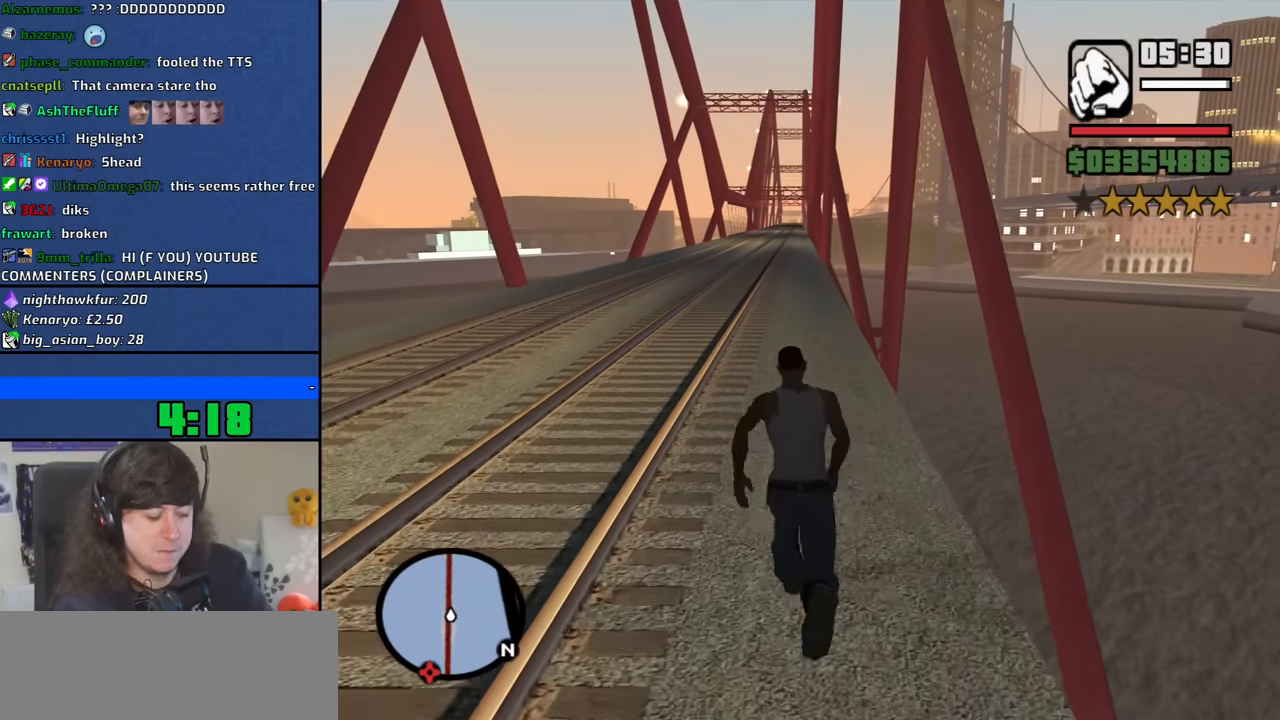
{"keys": ["space", "w"], "mouse": [], "events": [[66, "space", "down"], [116, "space", "up"], [216, "space", "down"], [250, "space", "up"], [350, "space", "down"], [400, "space", "up"], [483, "space", "down"]]}
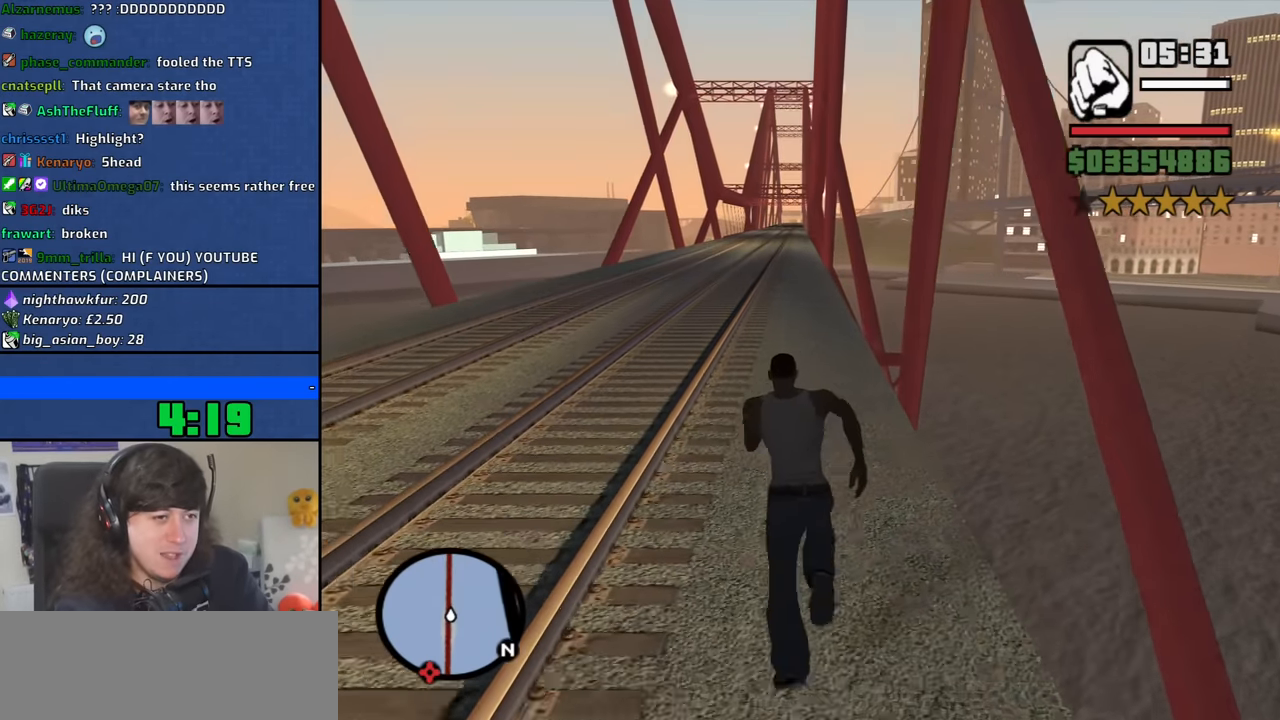
{"keys": ["w"], "mouse": [], "events": [[33, "space", "up"], [133, "space", "down"], [183, "space", "up"], [266, "space", "down"], [366, "space", "up"], [450, "space", "down"], [500, "space", "up"]]}
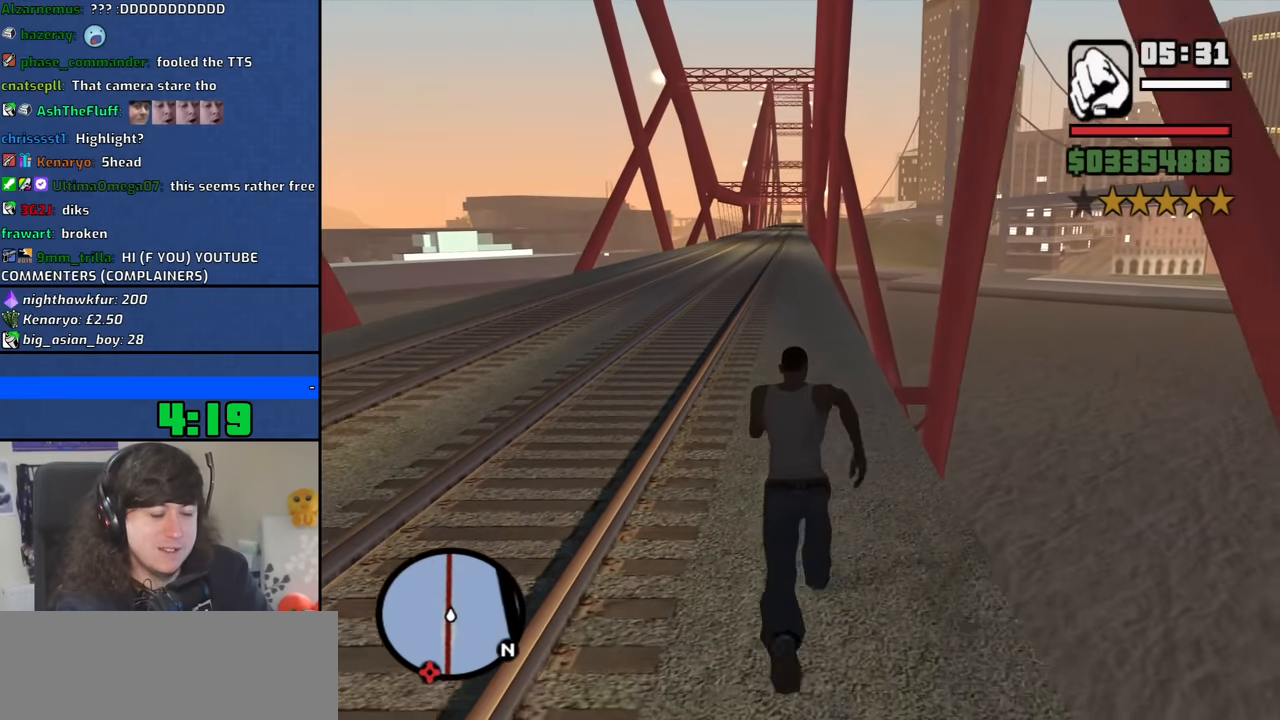
{"keys": ["w"], "mouse": [], "events": [[100, "space", "down"], [150, "space", "up"], [233, "space", "down"], [283, "space", "up"], [433, "space", "down"], [466, "space", "up"]]}
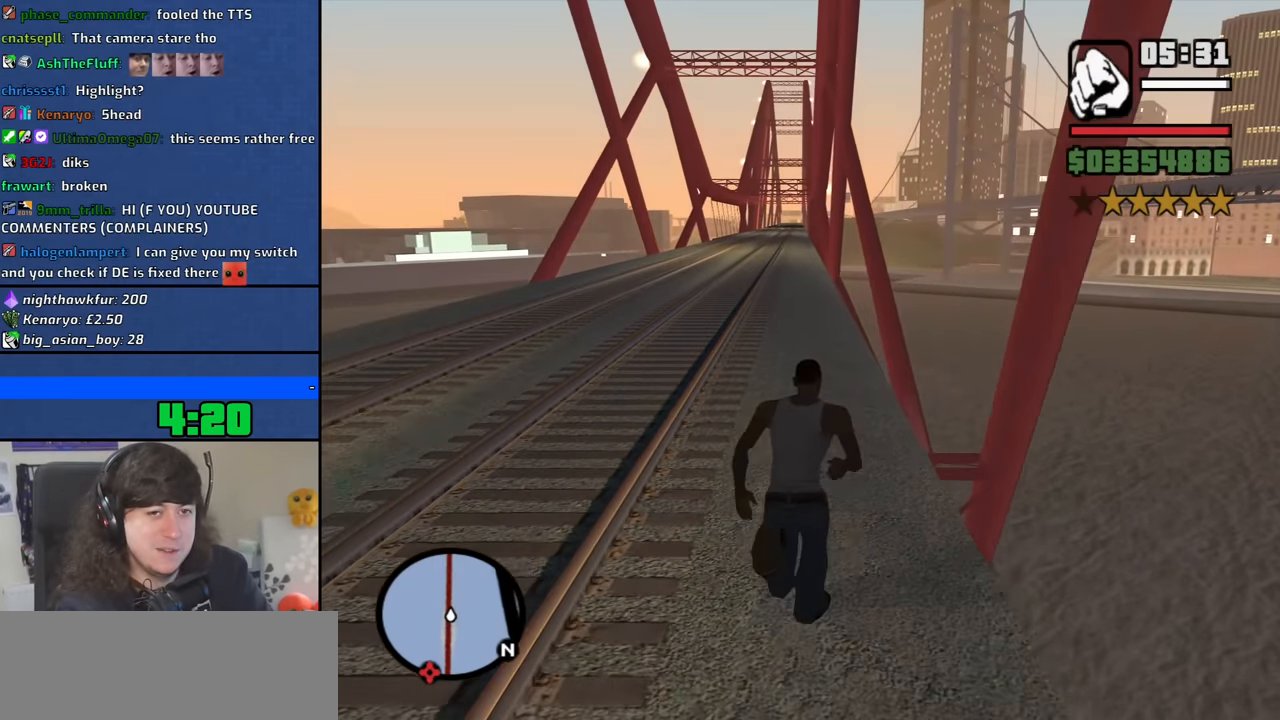
{"keys": ["w"], "mouse": [], "events": [[66, "space", "down"], [116, "space", "up"], [216, "space", "down"], [300, "space", "up"], [350, "space", "down"], [450, "space", "up"]]}
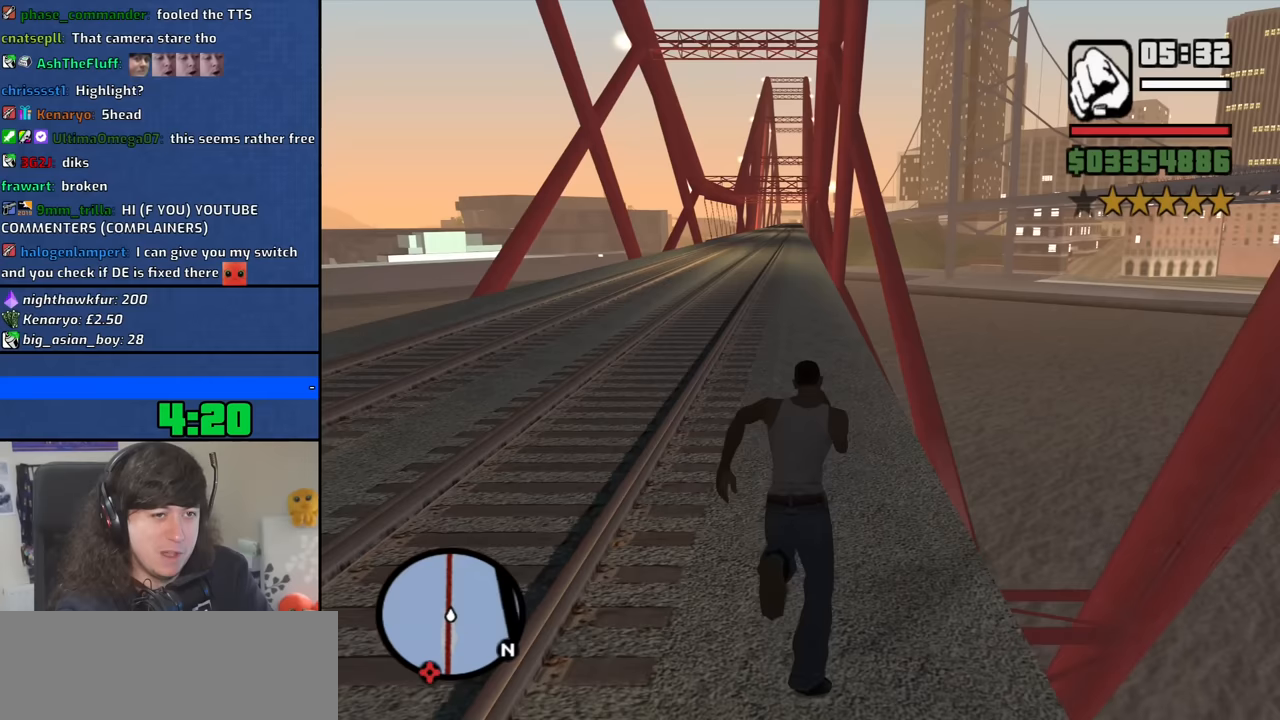
{"keys": ["space", "w"], "mouse": [], "events": [[33, "space", "down"], [83, "space", "up"], [183, "space", "down"], [267, "space", "up"], [367, "space", "down"], [417, "space", "up"], [500, "space", "down"]]}
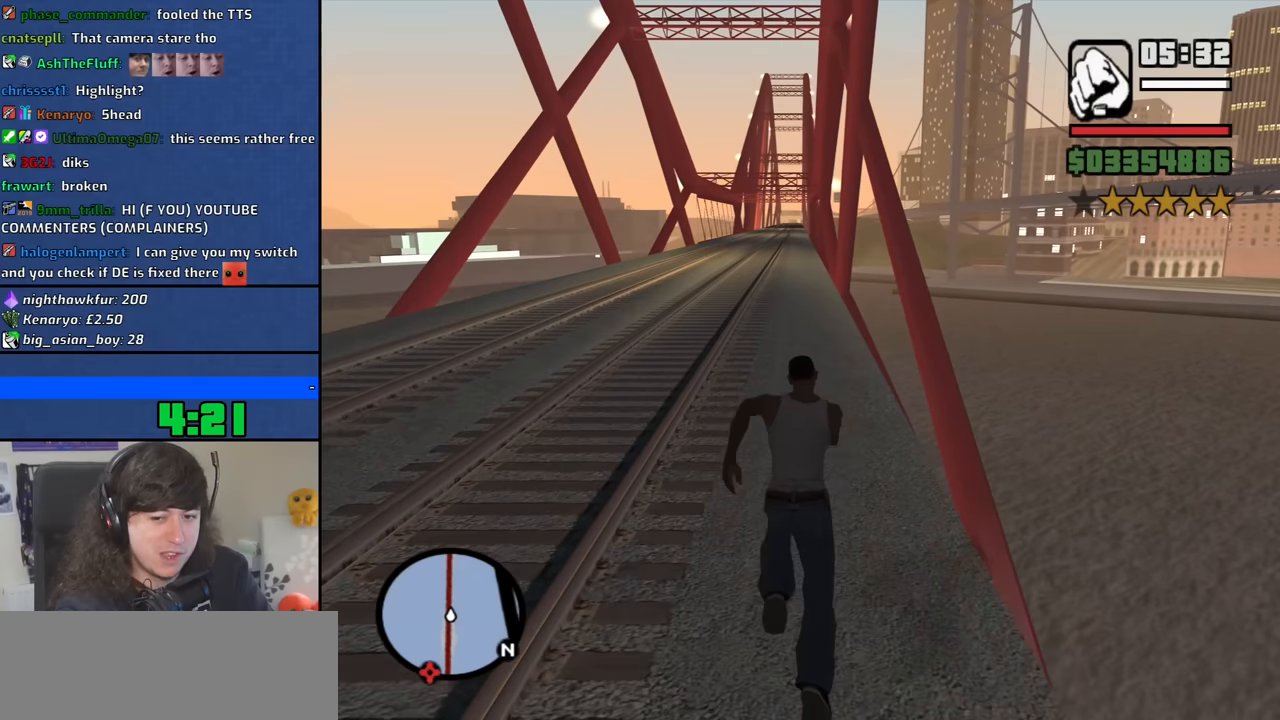
{"keys": ["space", "w"], "mouse": [], "events": [[50, "space", "up"], [150, "space", "down"], [200, "space", "up"], [333, "space", "down"], [383, "space", "up"], [467, "space", "down"]]}
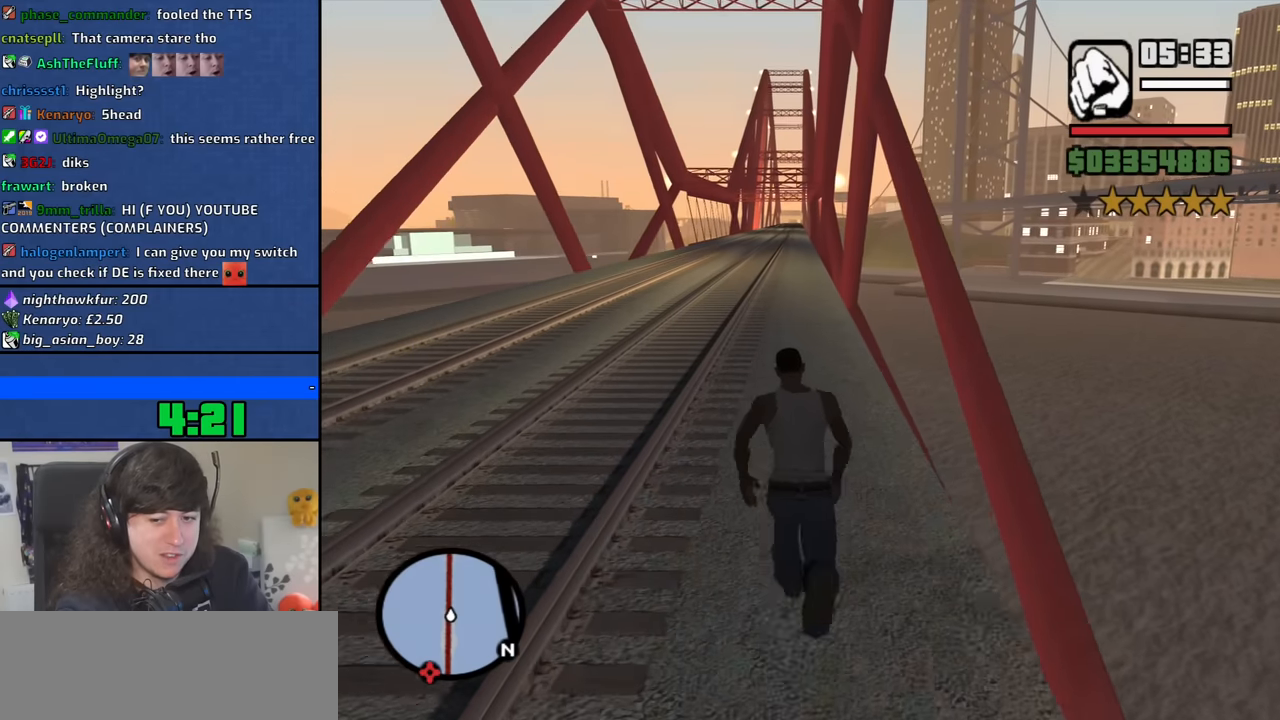
{"keys": ["w"], "mouse": [], "events": [[17, "space", "up"], [117, "space", "down"], [167, "space", "up"], [300, "space", "down"], [350, "space", "up"], [450, "space", "down"], [483, "space", "up"]]}
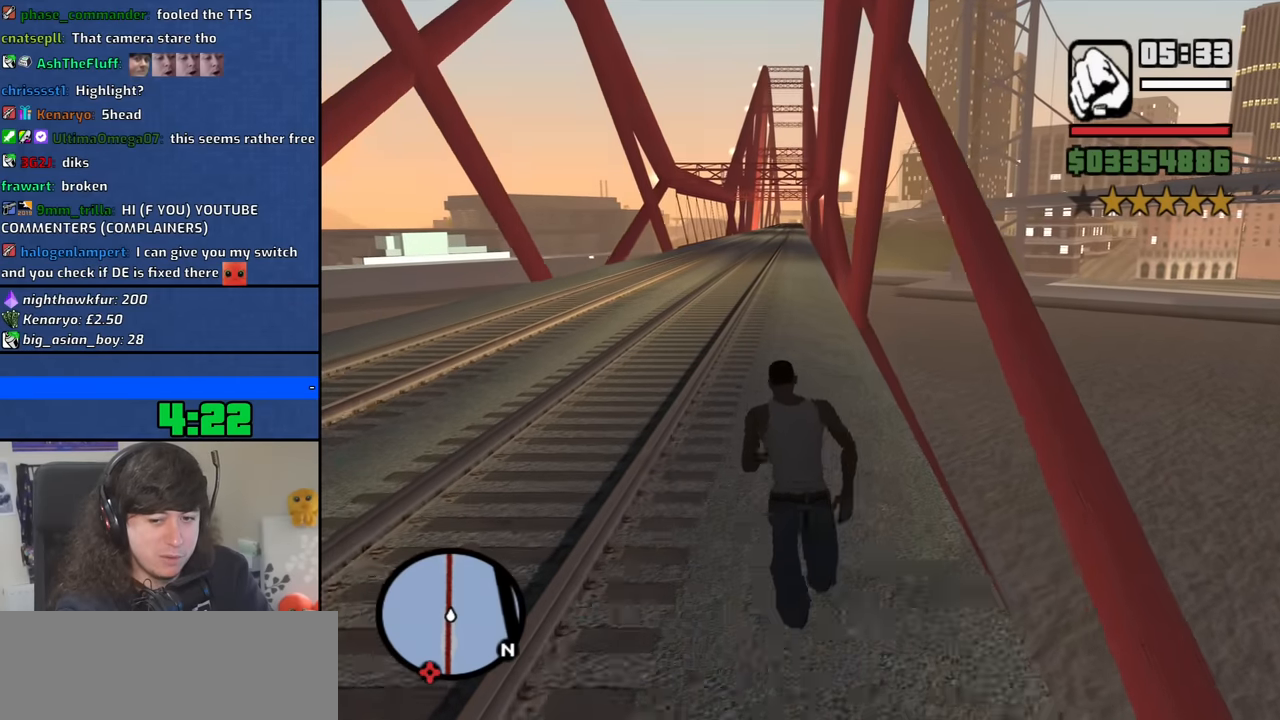
{"keys": ["w"], "mouse": [], "events": [[83, "space", "down"], [133, "space", "up"], [217, "space", "down"], [267, "space", "up"], [367, "space", "down"], [417, "space", "up"]]}
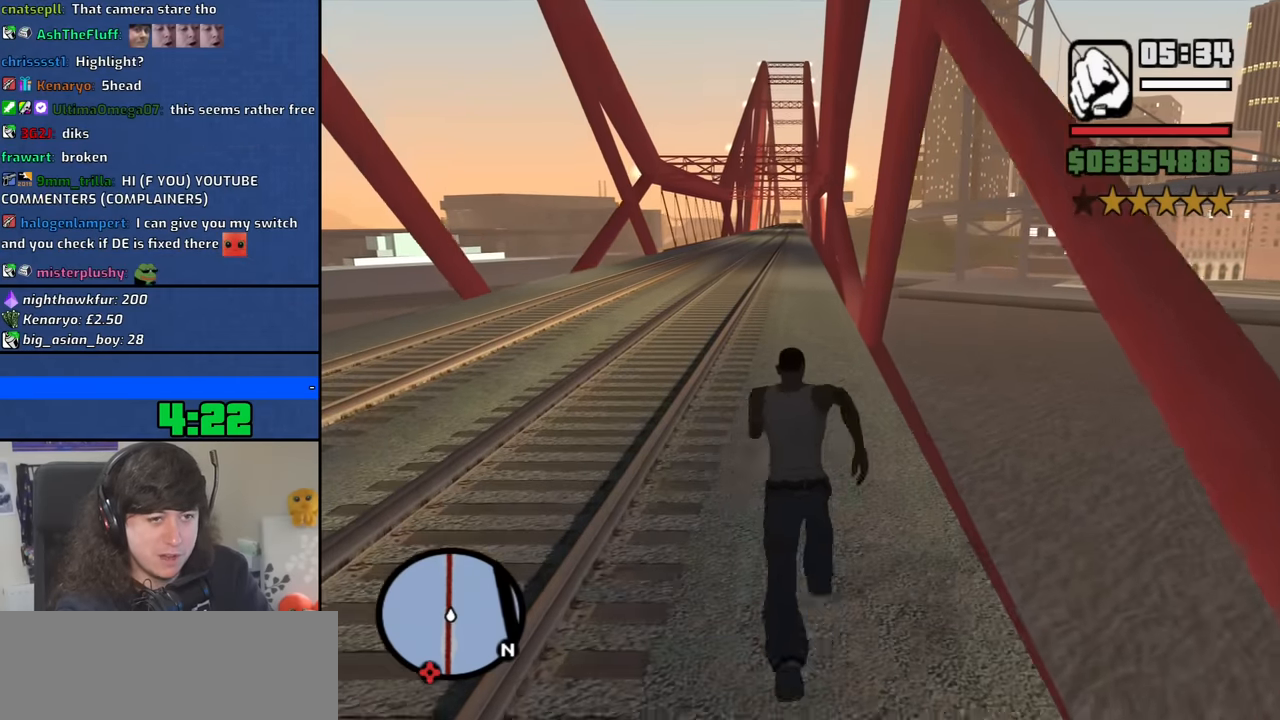
{"keys": ["space", "w"], "mouse": [], "events": [[50, "space", "down"], [150, "space", "up"], [233, "space", "down"], [333, "space", "up"], [467, "space", "down"]]}
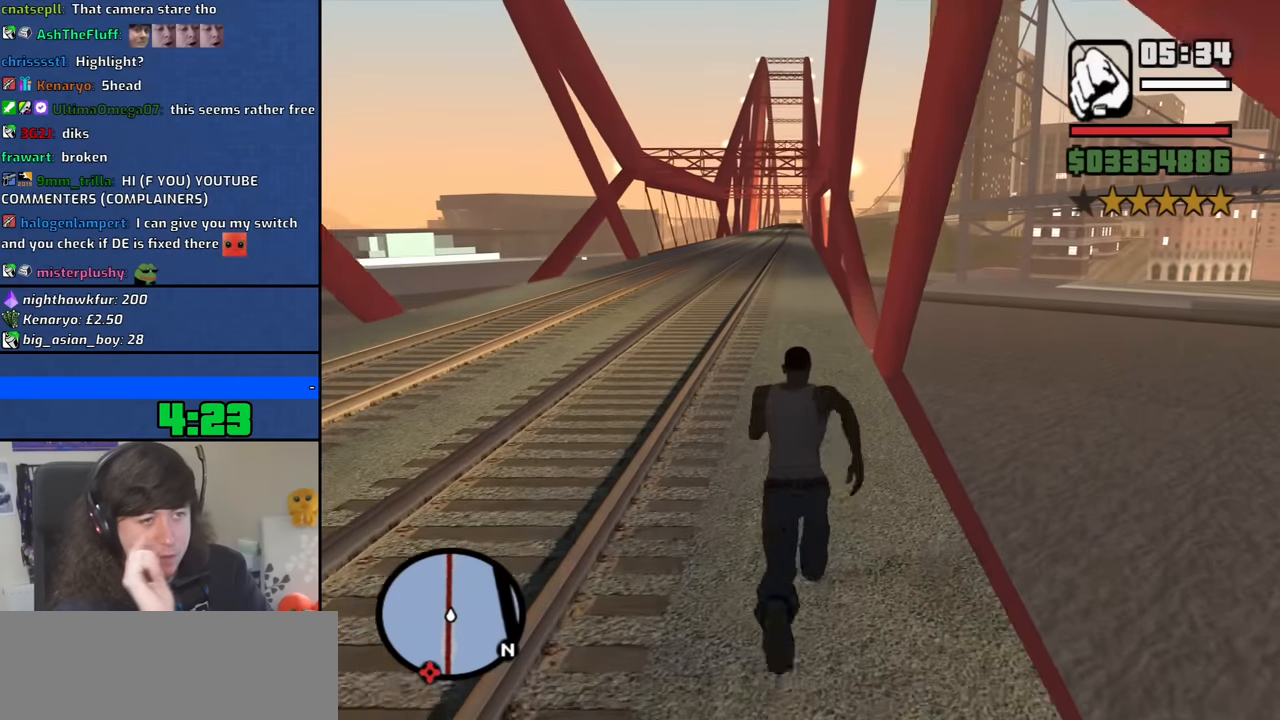
{"keys": ["space", "w"], "mouse": [], "events": [[117, "space", "up"], [250, "space", "down"], [350, "space", "up"], [483, "space", "down"]]}
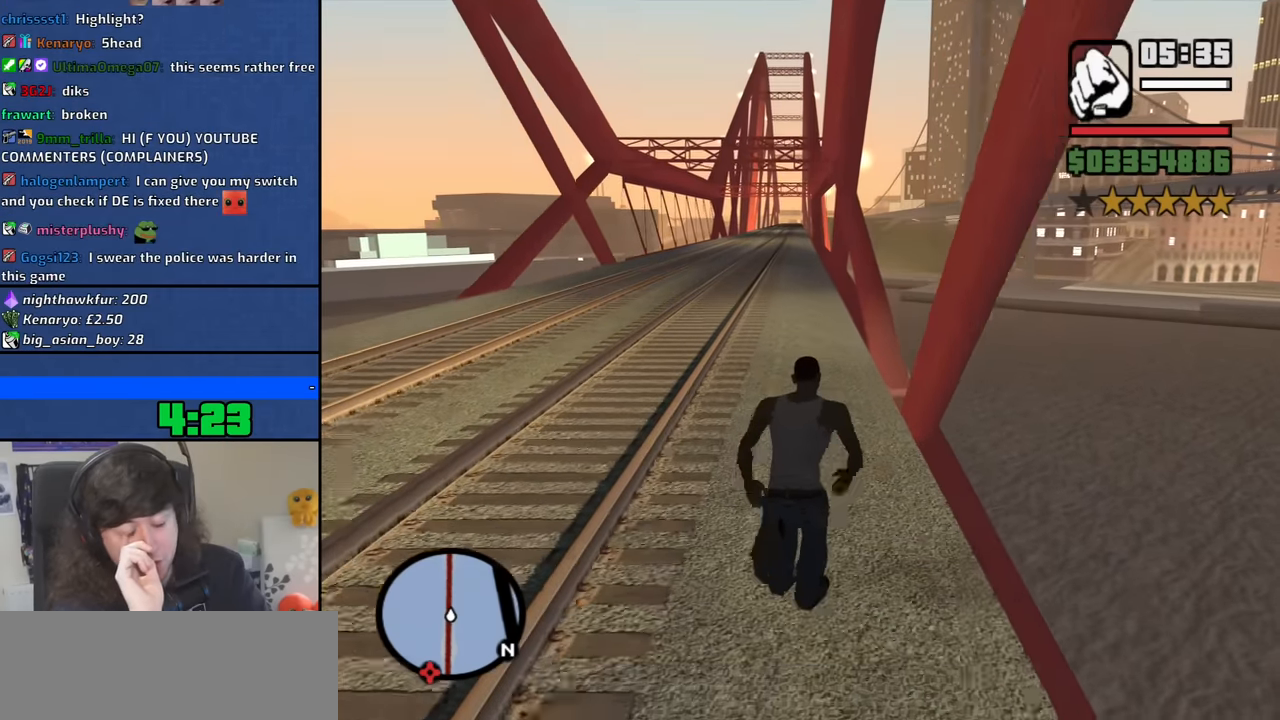
{"keys": ["space", "w"], "mouse": [], "events": [[83, "space", "up"], [217, "space", "down"], [317, "space", "up"], [450, "space", "down"]]}
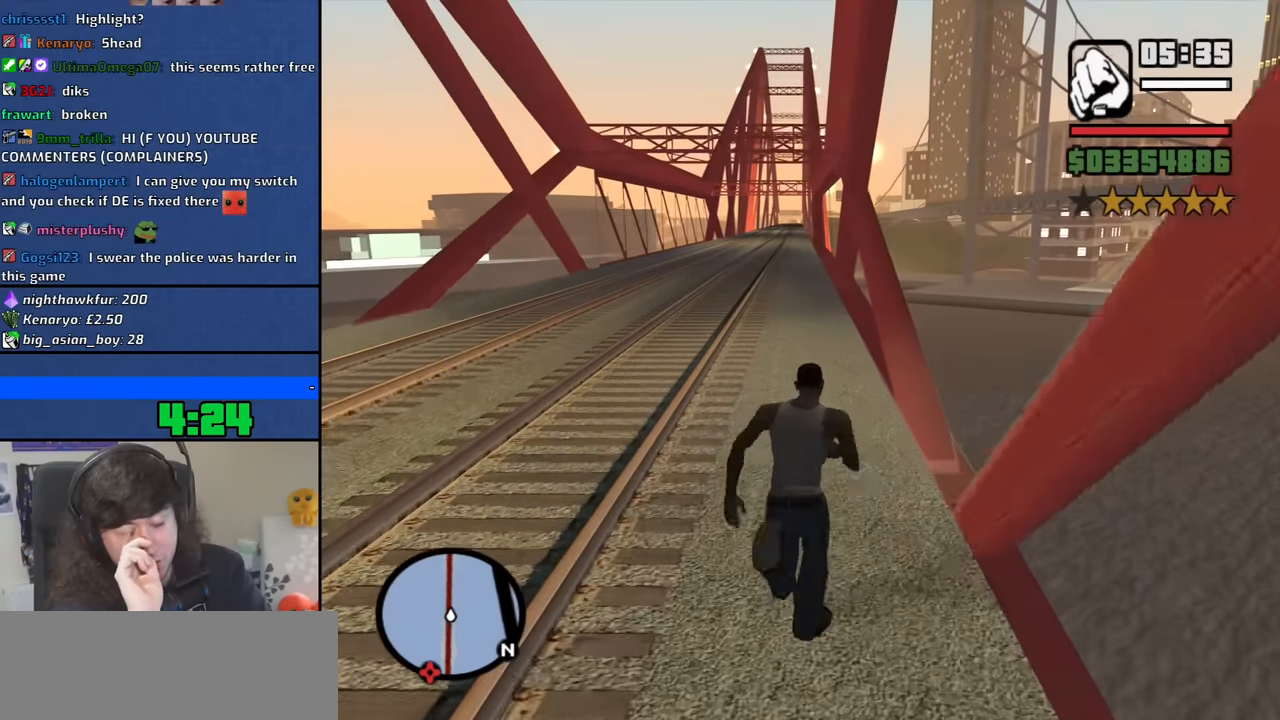
{"keys": ["space", "w"], "mouse": [], "events": [[50, "space", "up"], [183, "space", "down"], [283, "space", "up"], [417, "space", "down"]]}
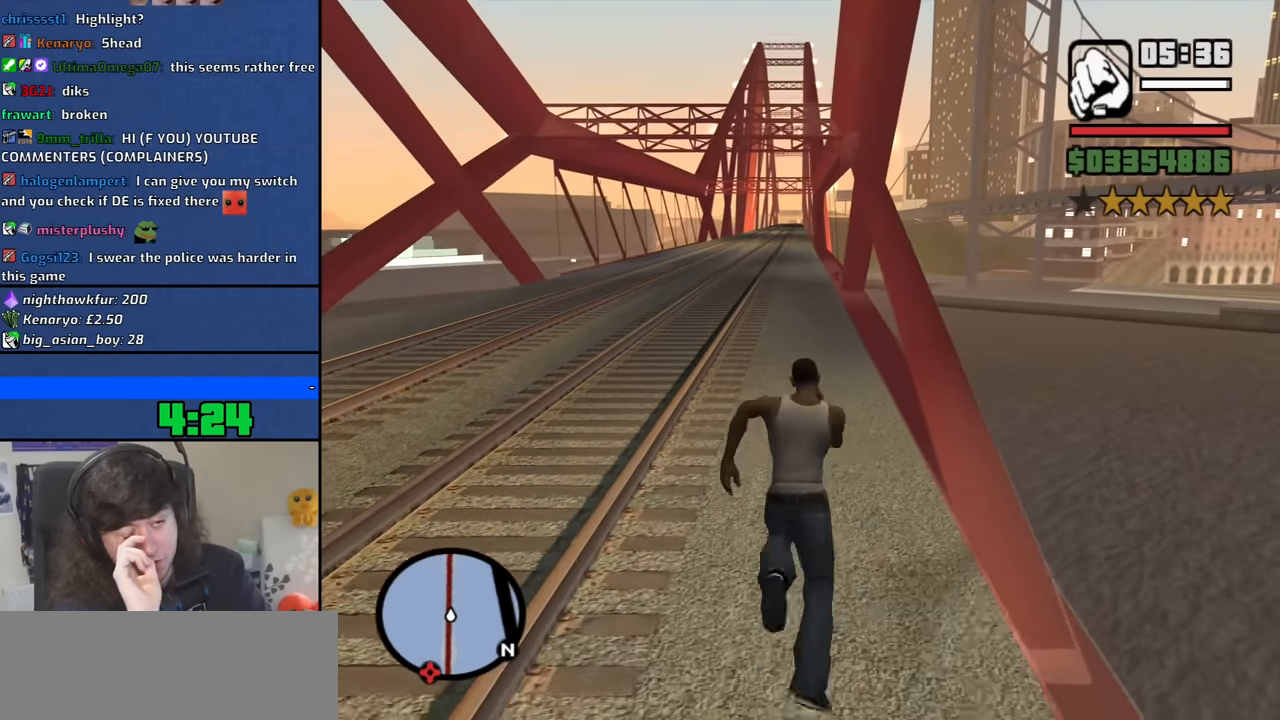
{"keys": ["w"], "mouse": [], "events": [[17, "space", "up"], [167, "space", "down"], [250, "space", "up"], [350, "space", "down"], [450, "space", "up"]]}
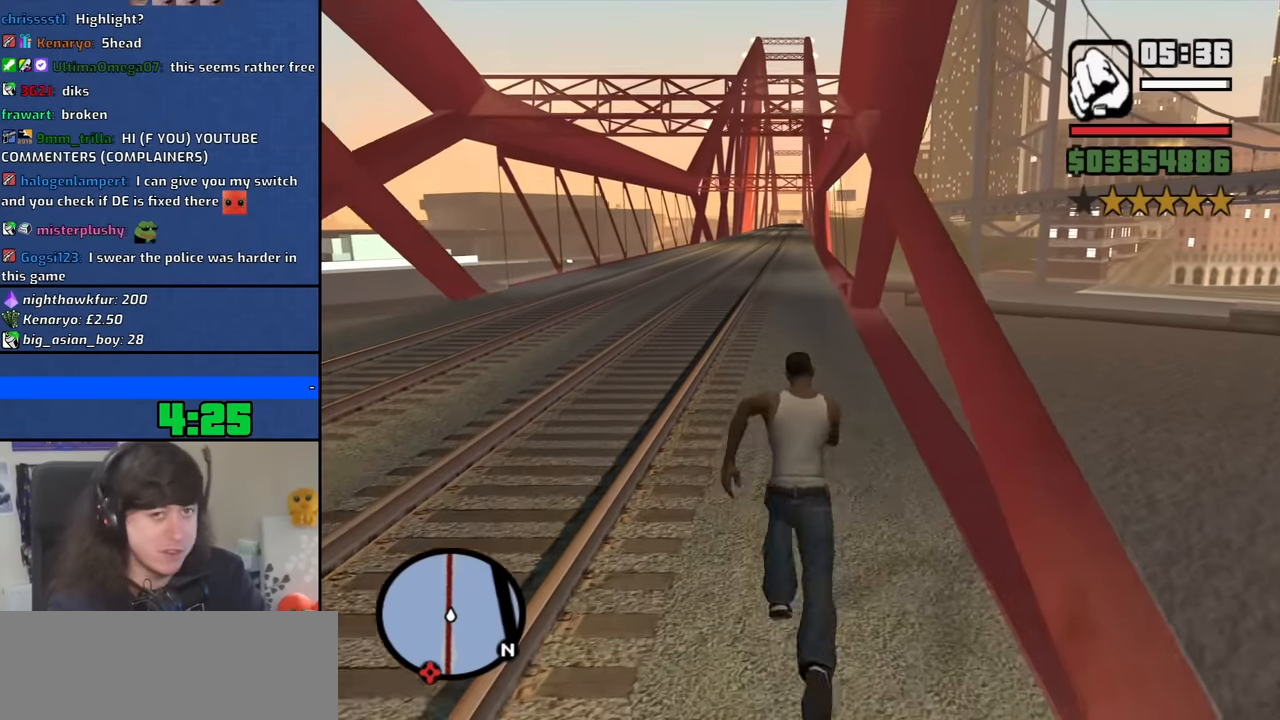
{"keys": ["space", "w"], "mouse": [], "events": [[83, "space", "down"], [183, "space", "up"], [267, "space", "down"], [367, "space", "up"], [500, "space", "down"]]}
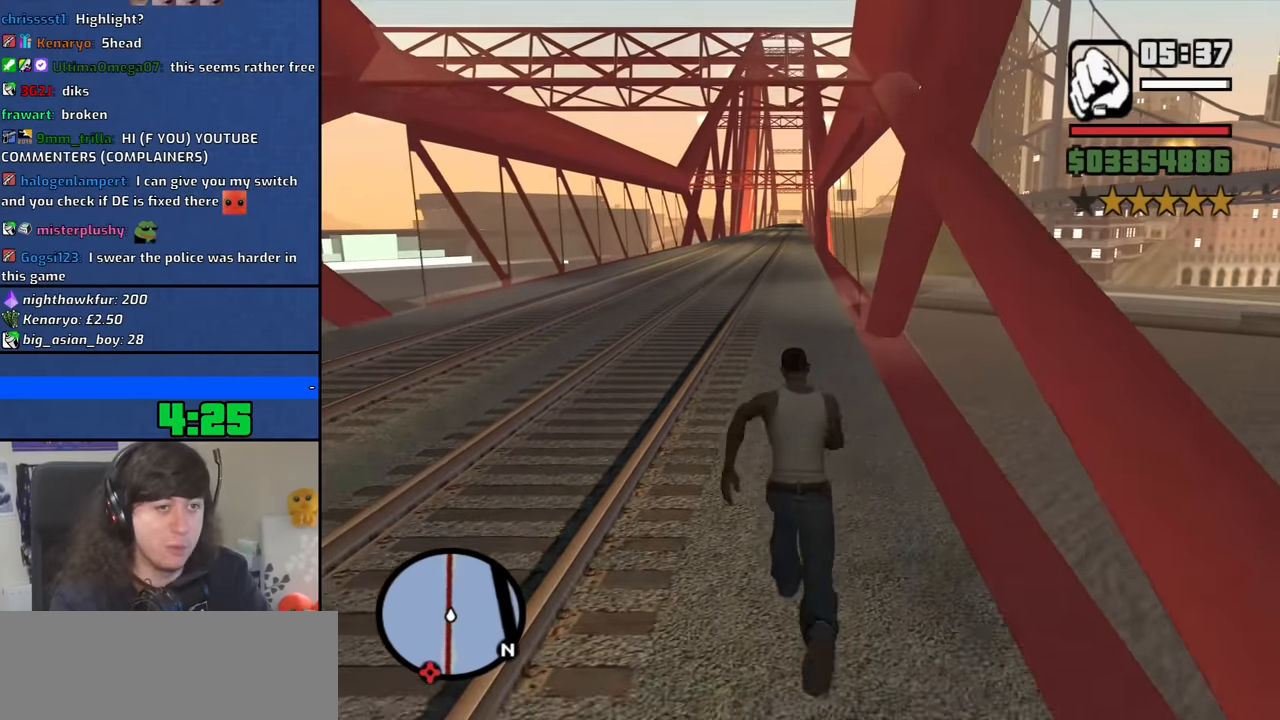
{"keys": ["w"], "mouse": [], "events": [[100, "space", "up"], [183, "space", "down"], [233, "space", "up"], [384, "space", "down"], [467, "space", "up"]]}